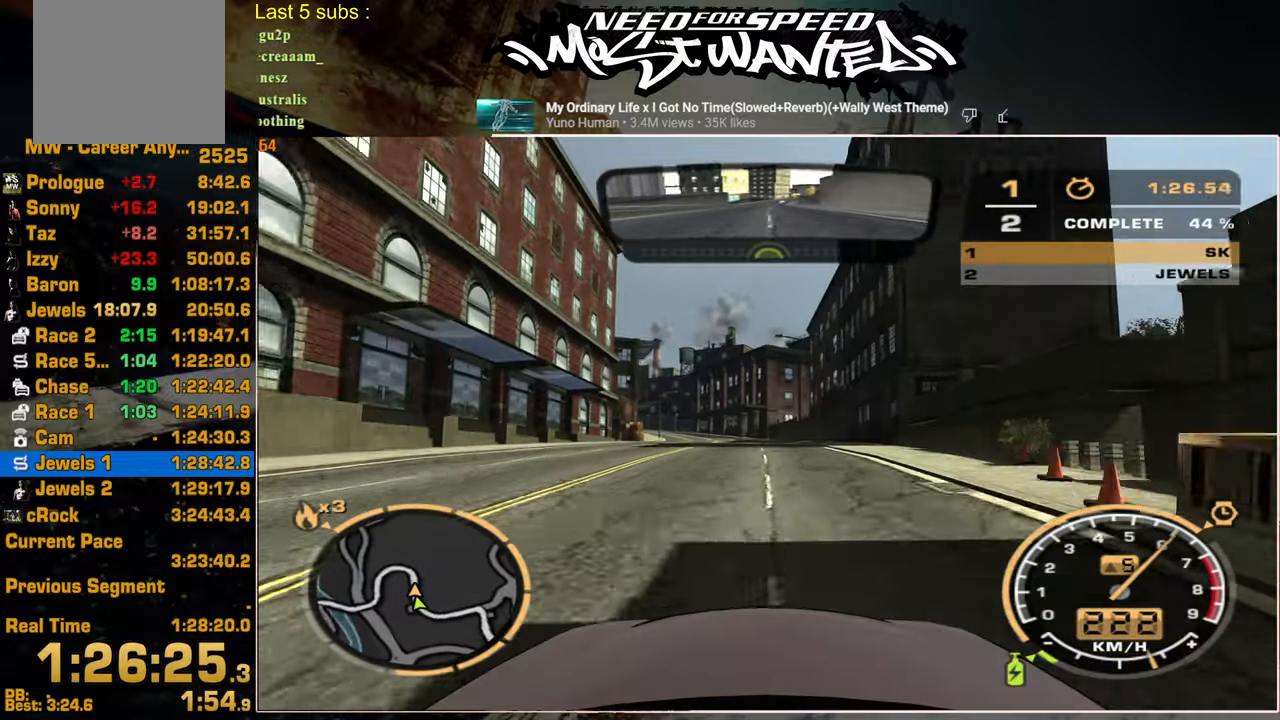
Gameplay with a controller (PlayStation layout); each line is a JSON object with the inputs held at the frame after it. "events" lists button and stick changes between this image and that frame as [ms after this image, input, new state], when the widget could be followed in between.
{"buttons": ["R2"], "left_stick": "up", "right_stick": "center", "events": [[267, "left_stick", "up"]]}
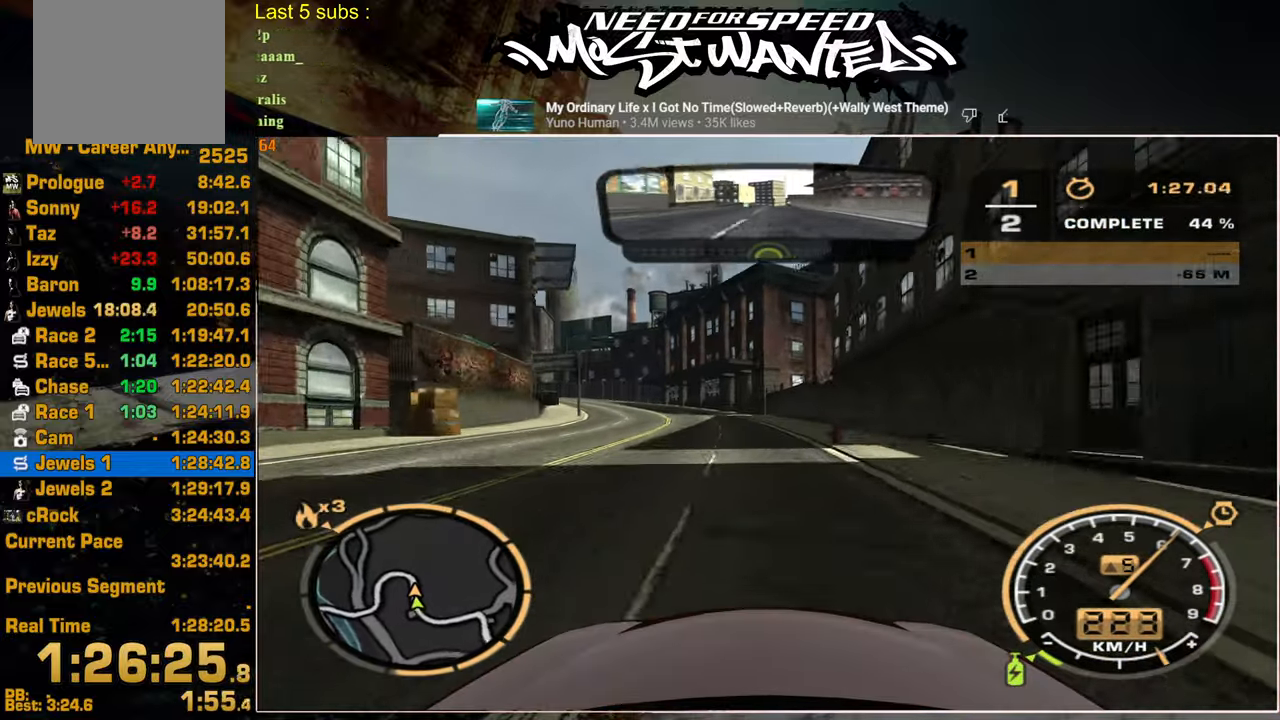
{"buttons": ["R2"], "left_stick": "up-left", "right_stick": "center", "events": [[267, "left_stick", "up-left"]]}
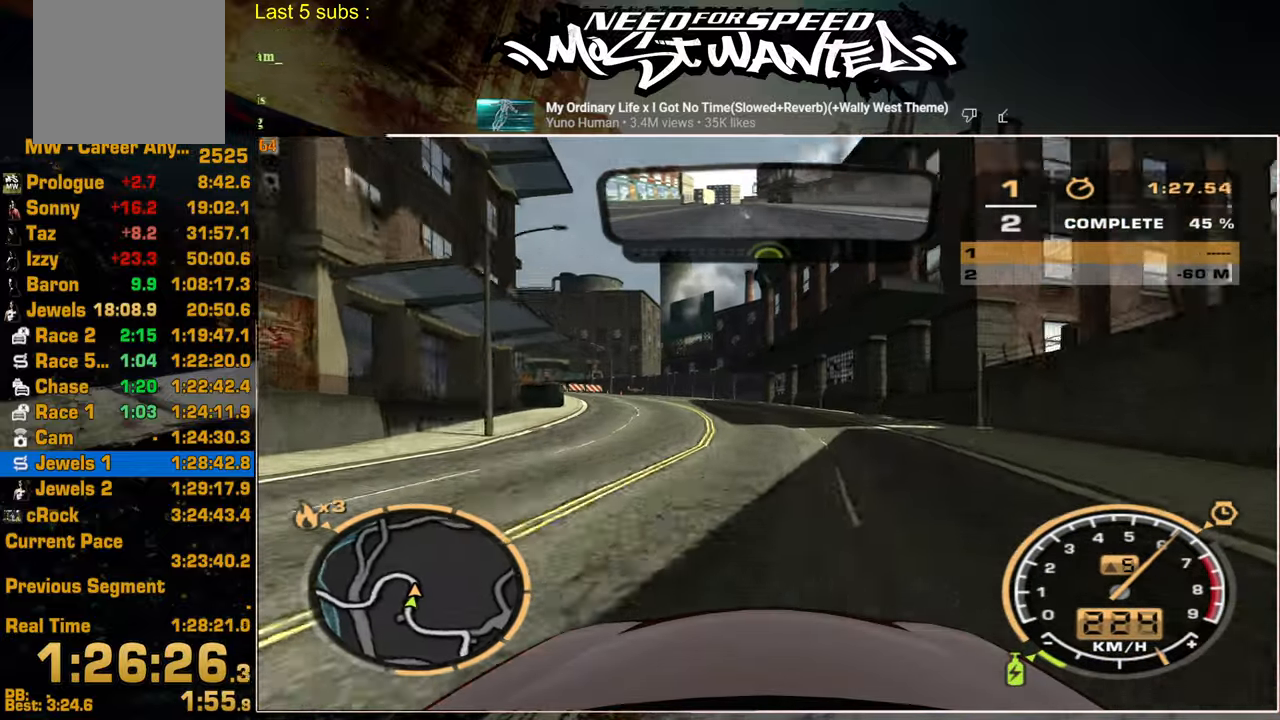
{"buttons": ["R2"], "left_stick": "up-left", "right_stick": "center", "events": []}
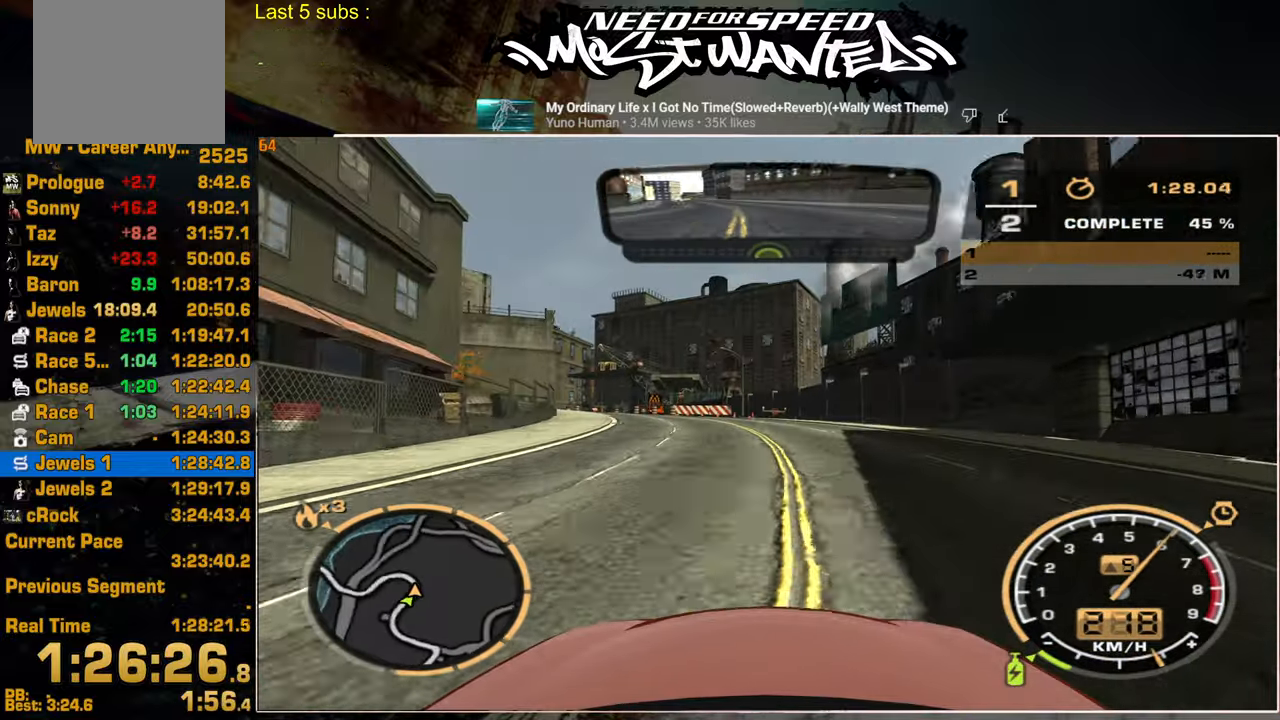
{"buttons": ["R2"], "left_stick": "up-left", "right_stick": "center", "events": []}
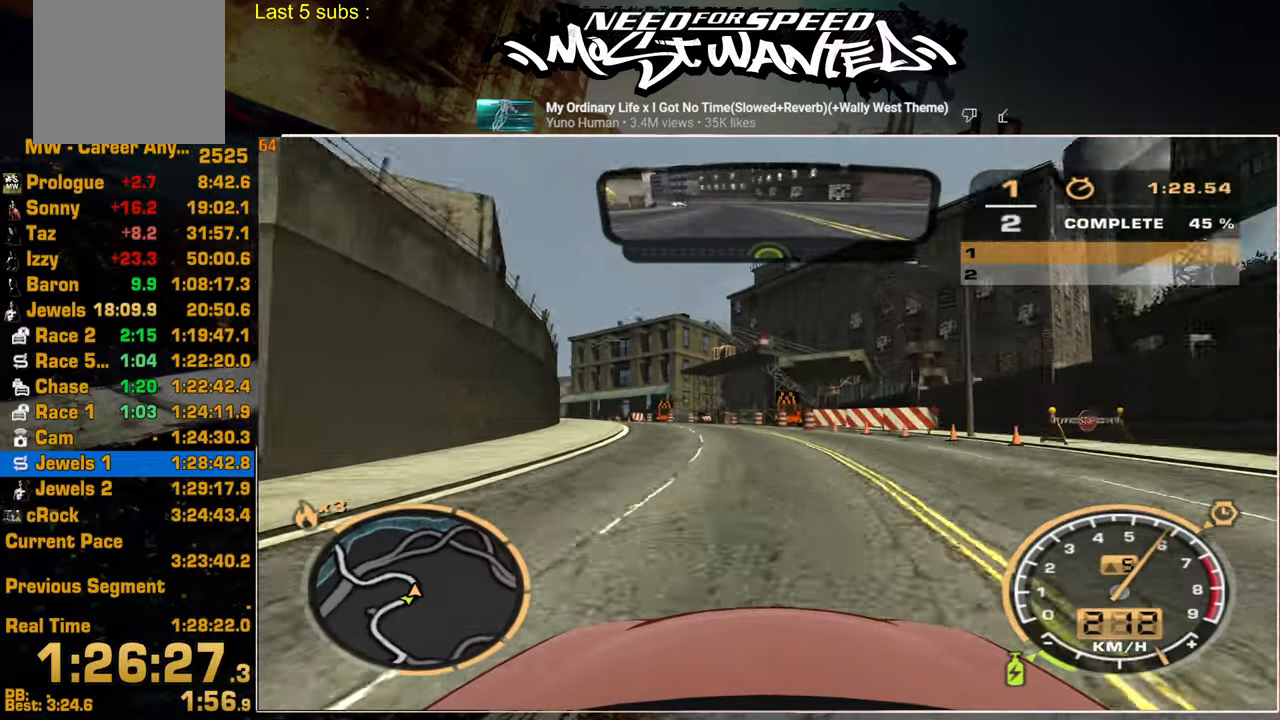
{"buttons": ["R2"], "left_stick": "up-left", "right_stick": "center", "events": []}
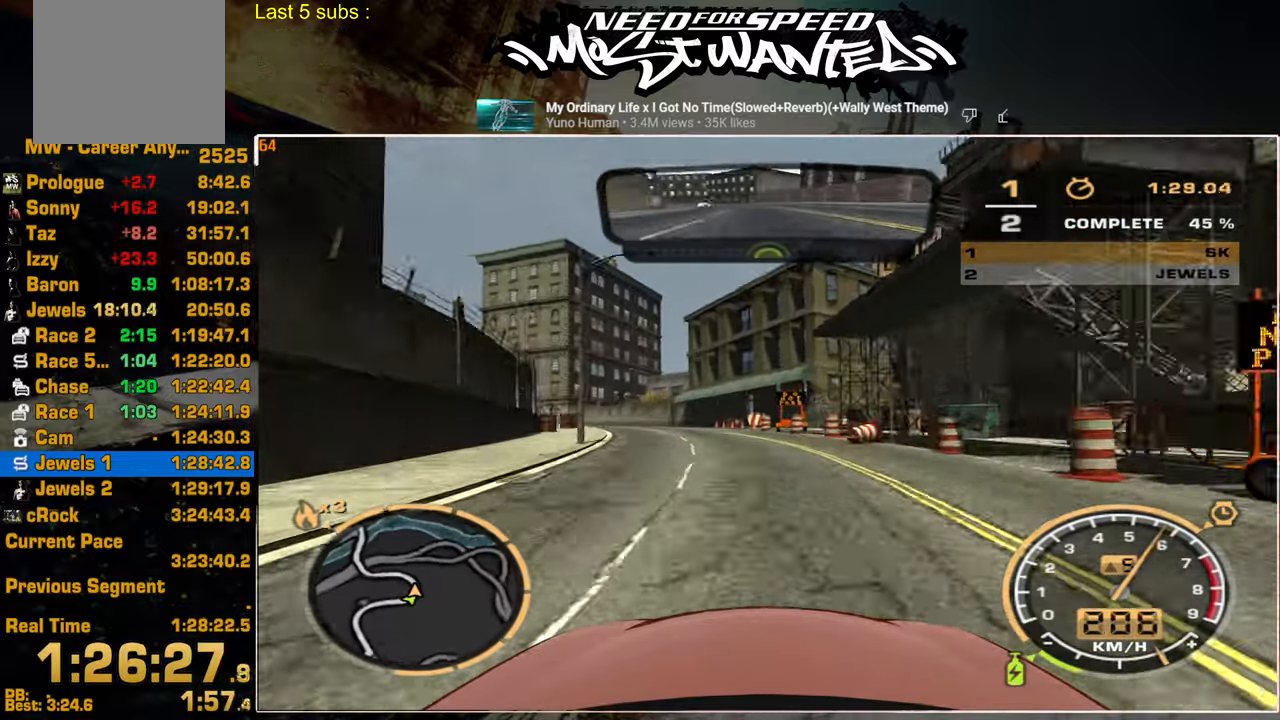
{"buttons": ["R2"], "left_stick": "up-left", "right_stick": "center", "events": []}
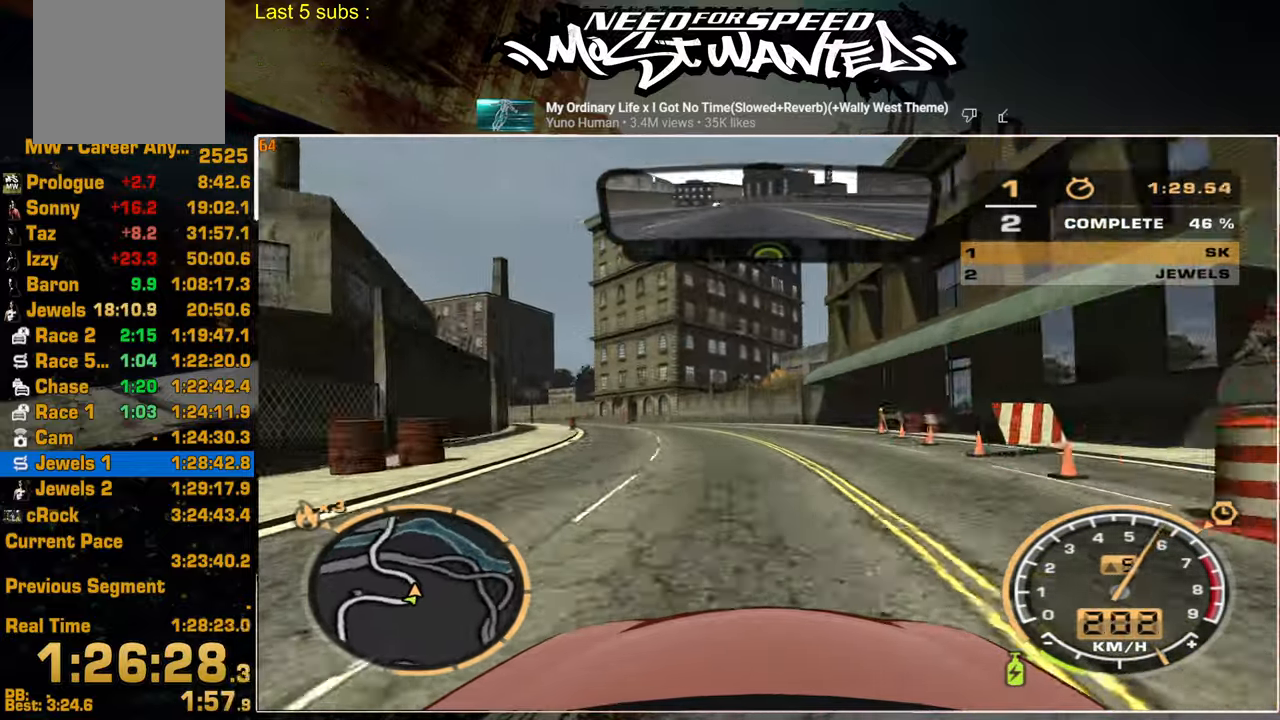
{"buttons": ["R2"], "left_stick": "up-left", "right_stick": "center", "events": []}
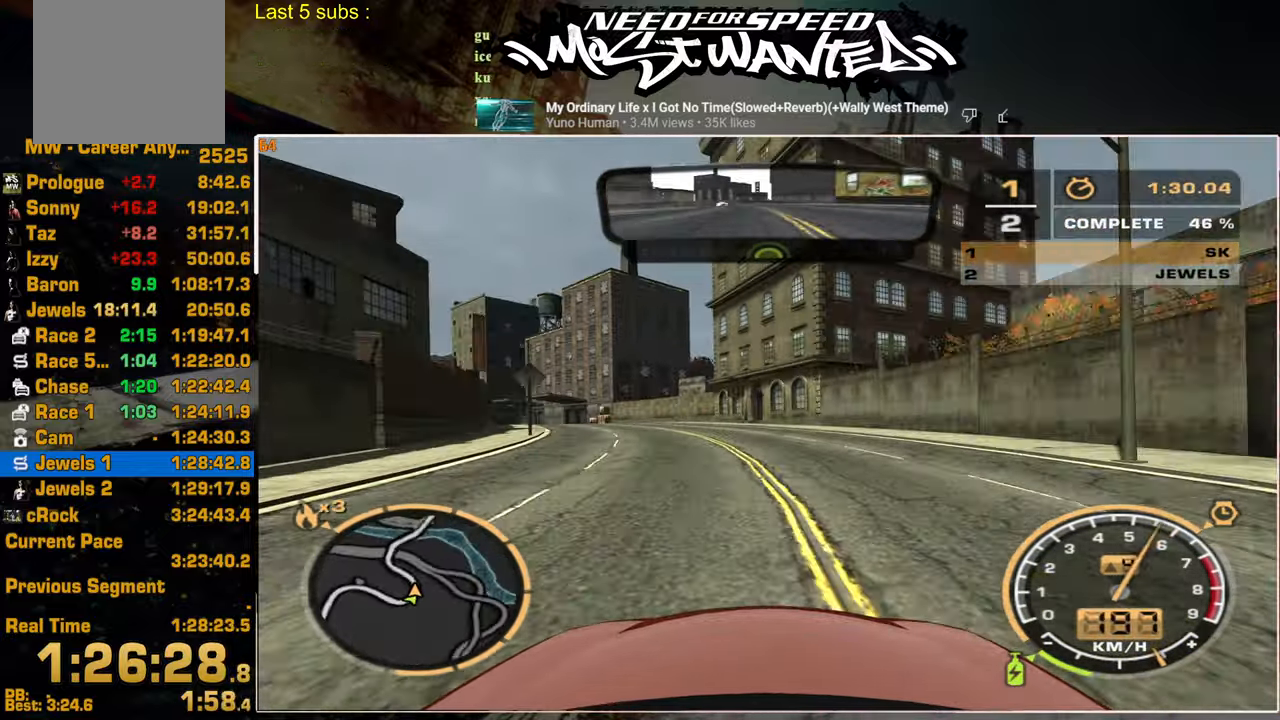
{"buttons": ["R2"], "left_stick": "up-left", "right_stick": "center", "events": []}
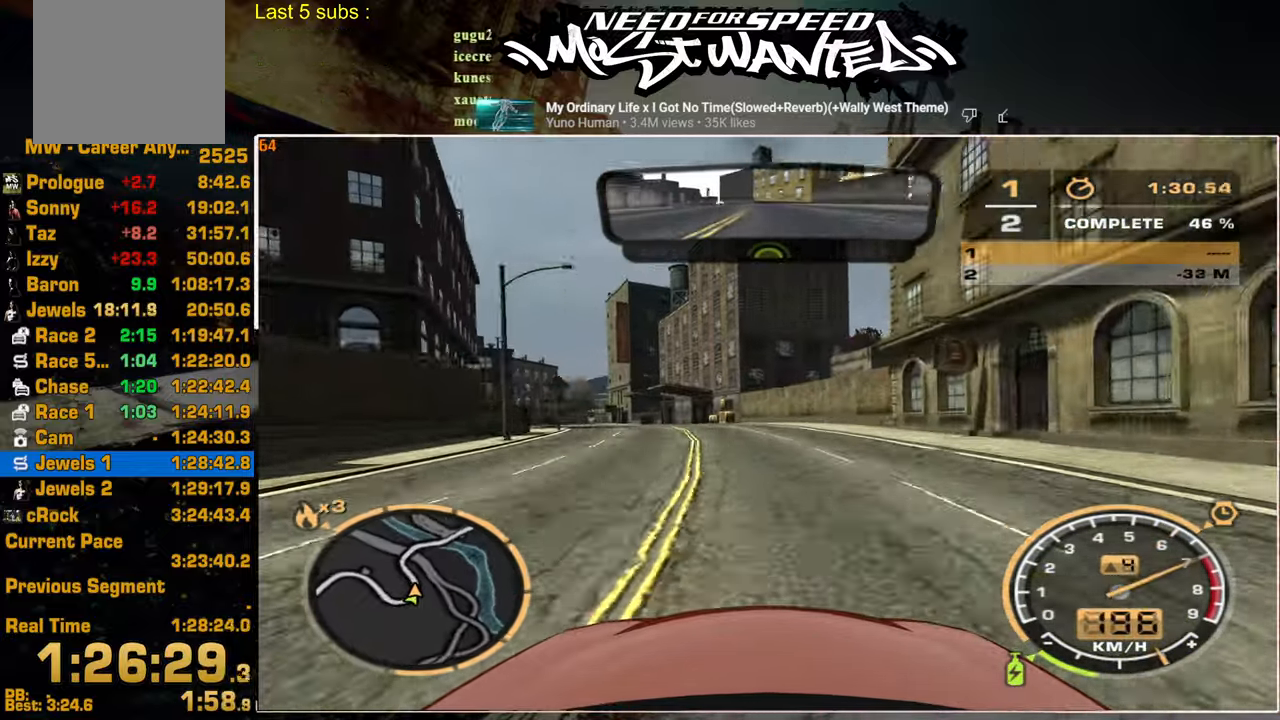
{"buttons": ["R2"], "left_stick": "up-left", "right_stick": "center", "events": []}
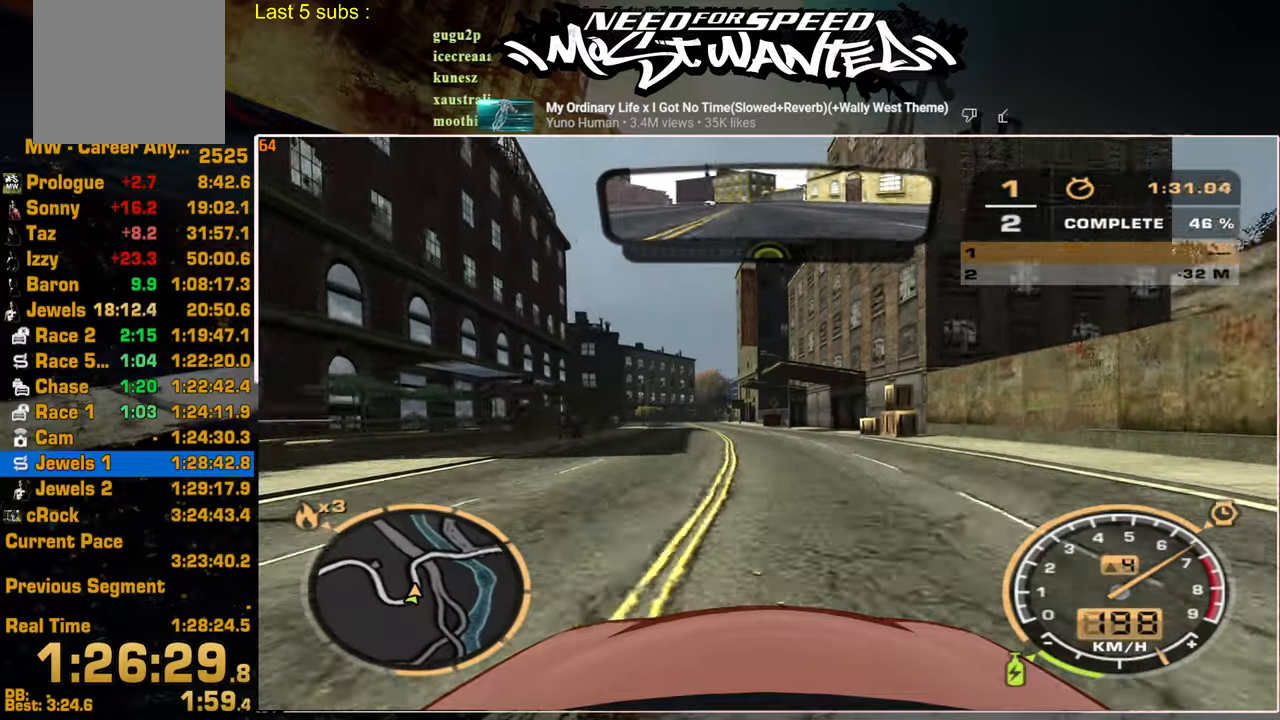
{"buttons": ["R2"], "left_stick": "center", "right_stick": "center", "events": [[84, "left_stick", "center"]]}
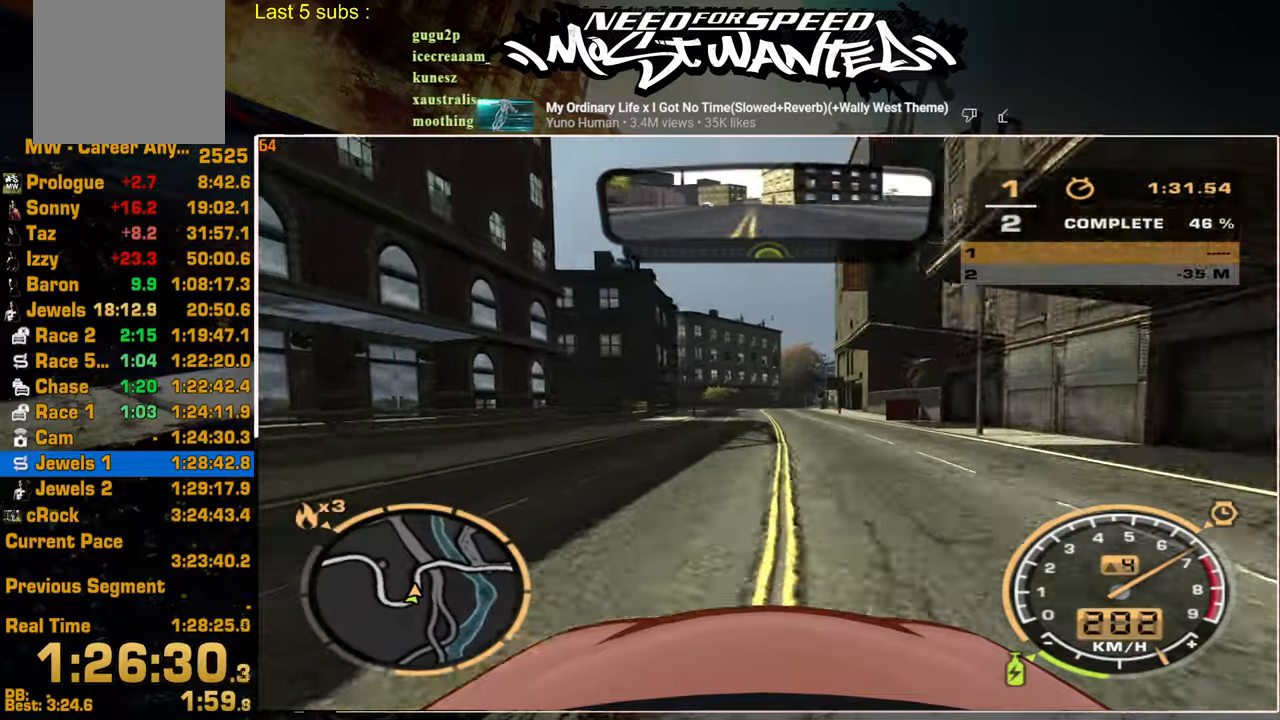
{"buttons": ["R2"], "left_stick": "up-right", "right_stick": "center", "events": [[300, "left_stick", "up"], [367, "left_stick", "up-right"]]}
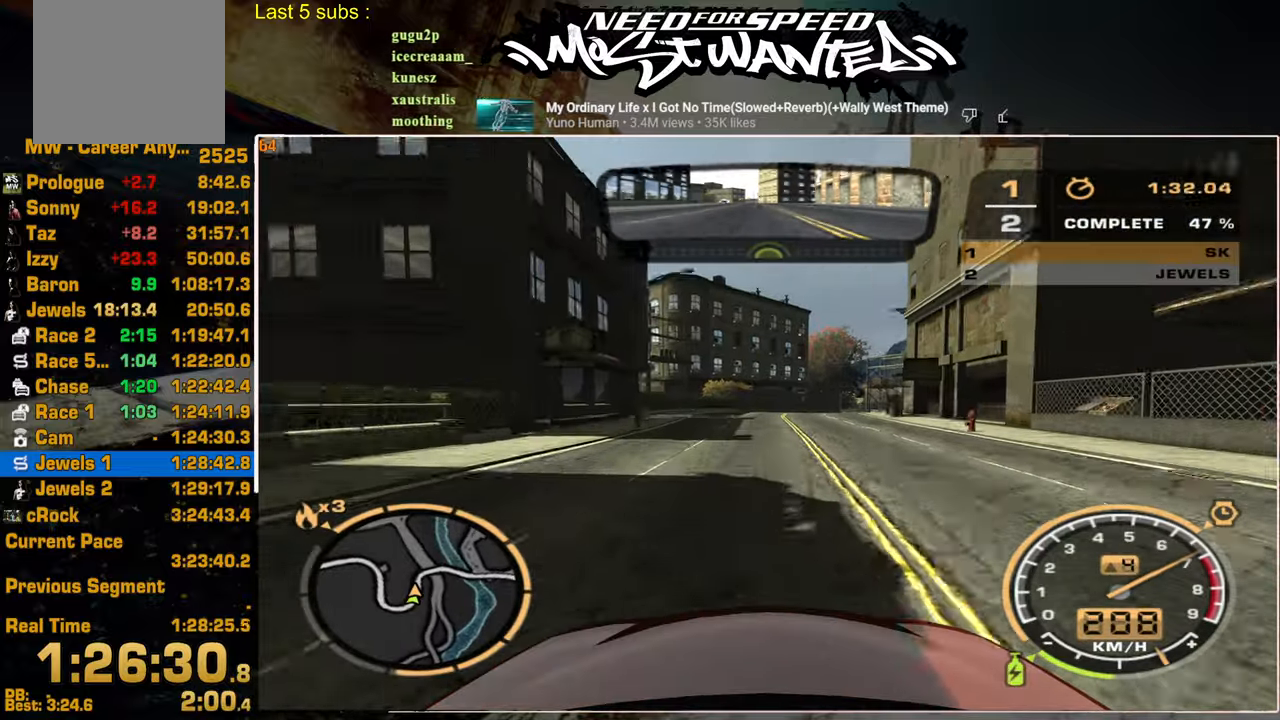
{"buttons": ["R2"], "left_stick": "up-right", "right_stick": "center", "events": []}
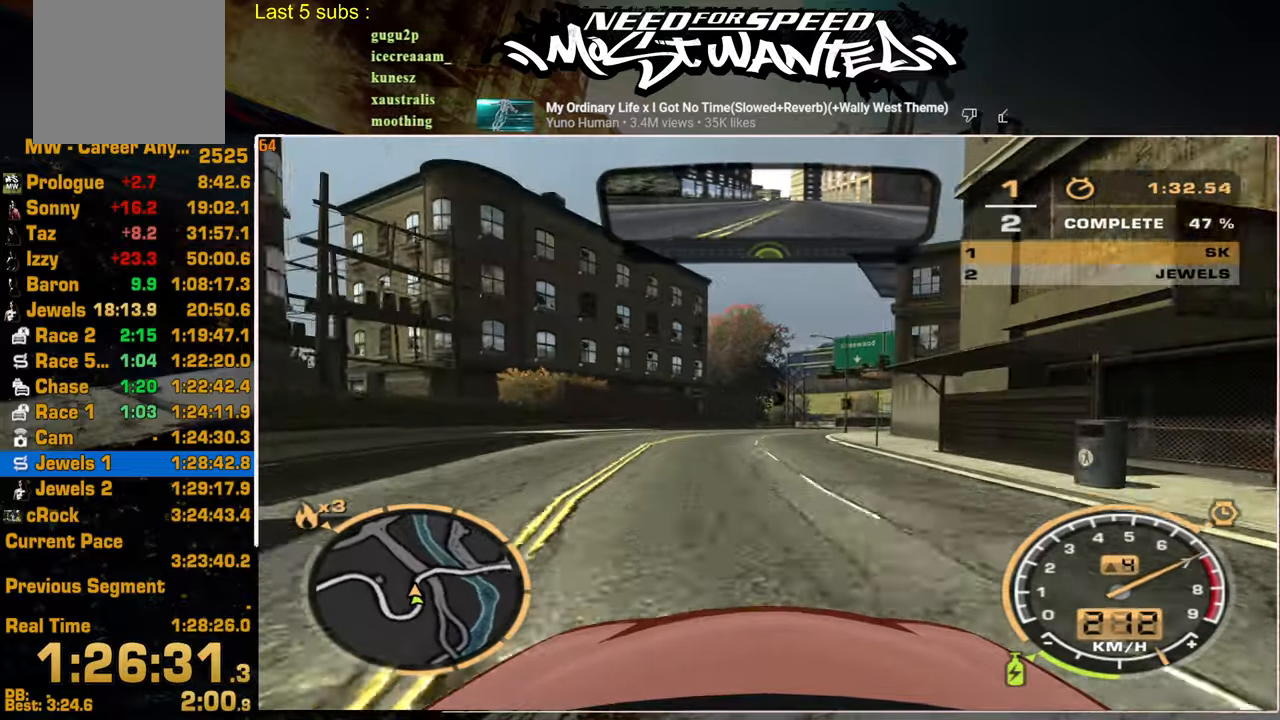
{"buttons": ["R2"], "left_stick": "up-right", "right_stick": "center", "events": []}
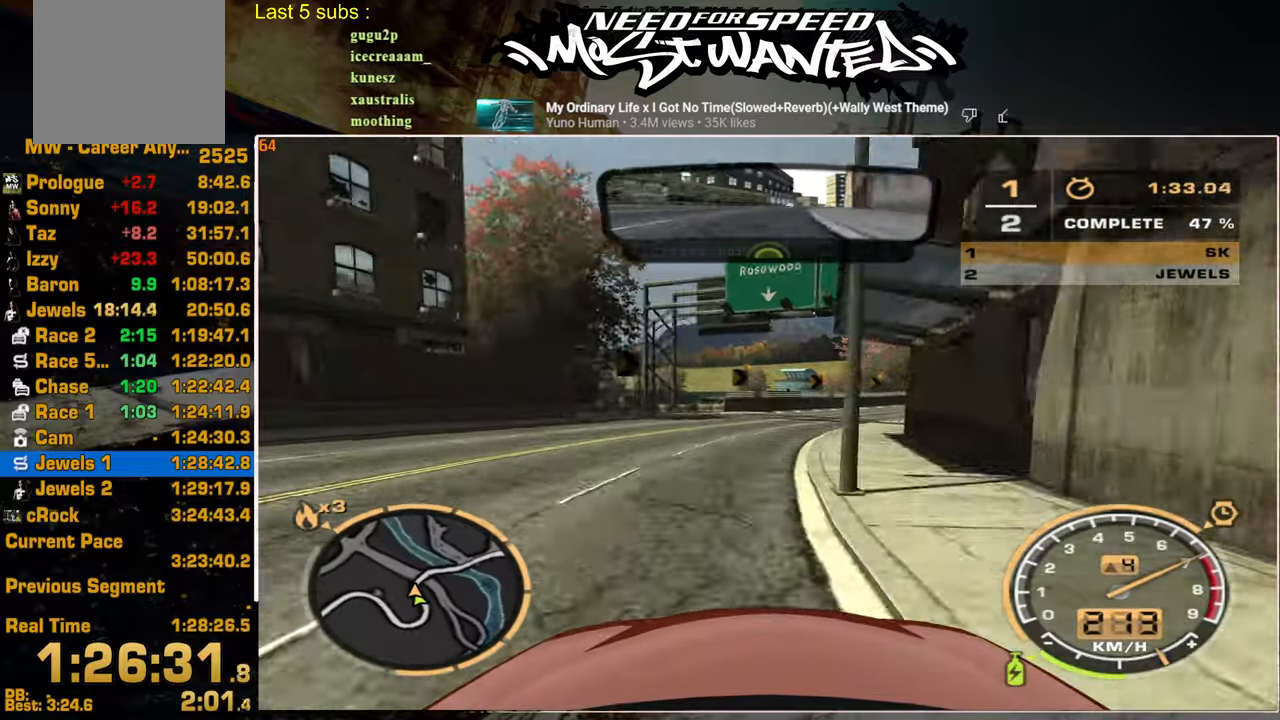
{"buttons": ["R2"], "left_stick": "up-right", "right_stick": "center", "events": []}
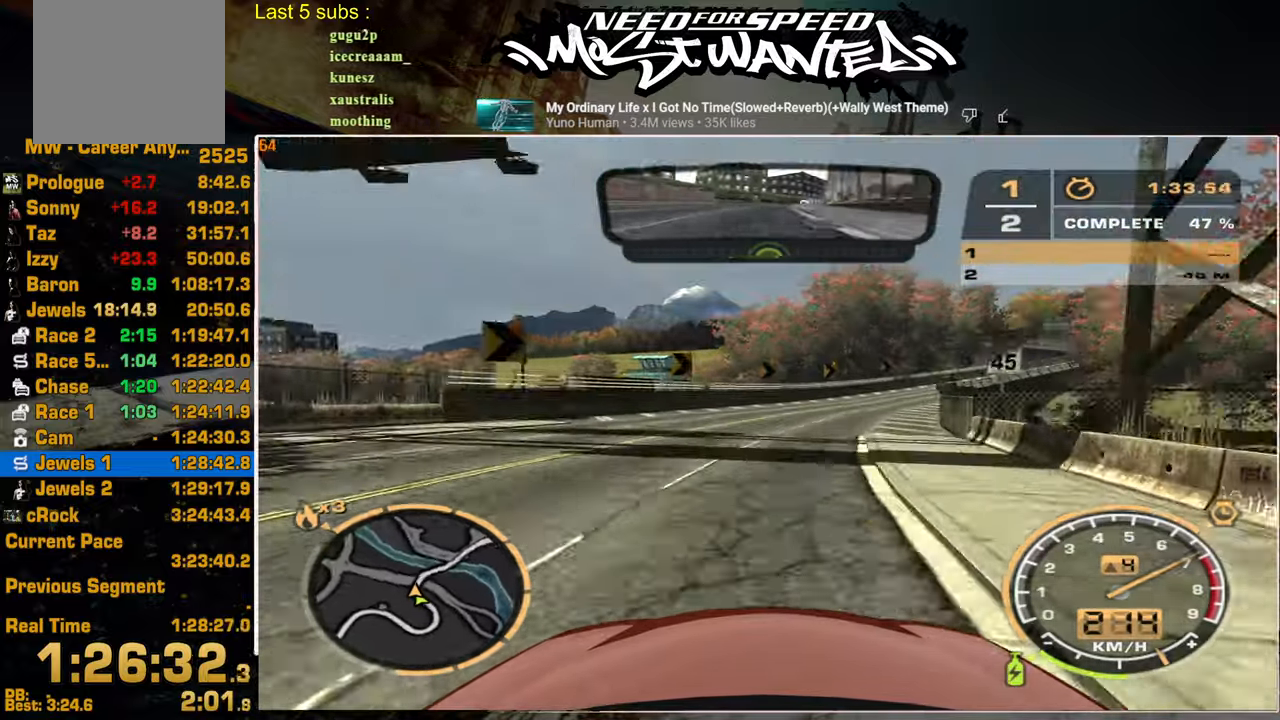
{"buttons": ["R2"], "left_stick": "up-right", "right_stick": "center", "events": []}
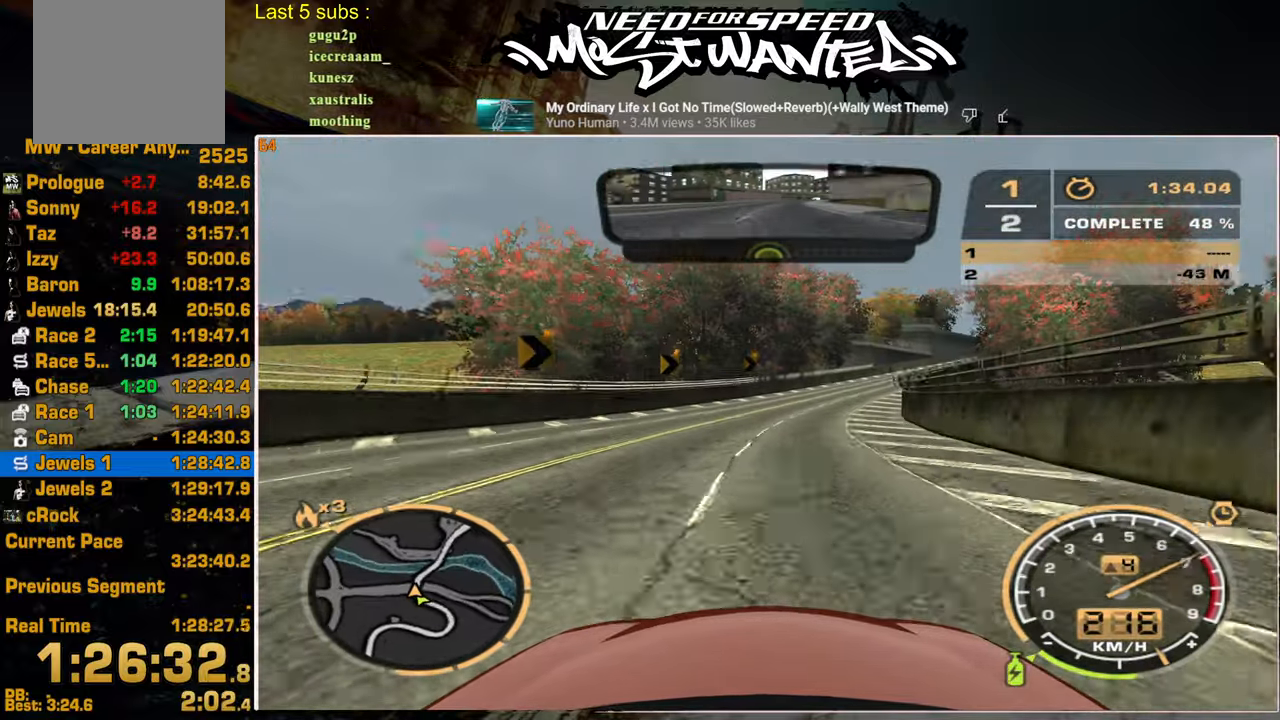
{"buttons": ["R2"], "left_stick": "up-right", "right_stick": "center", "events": []}
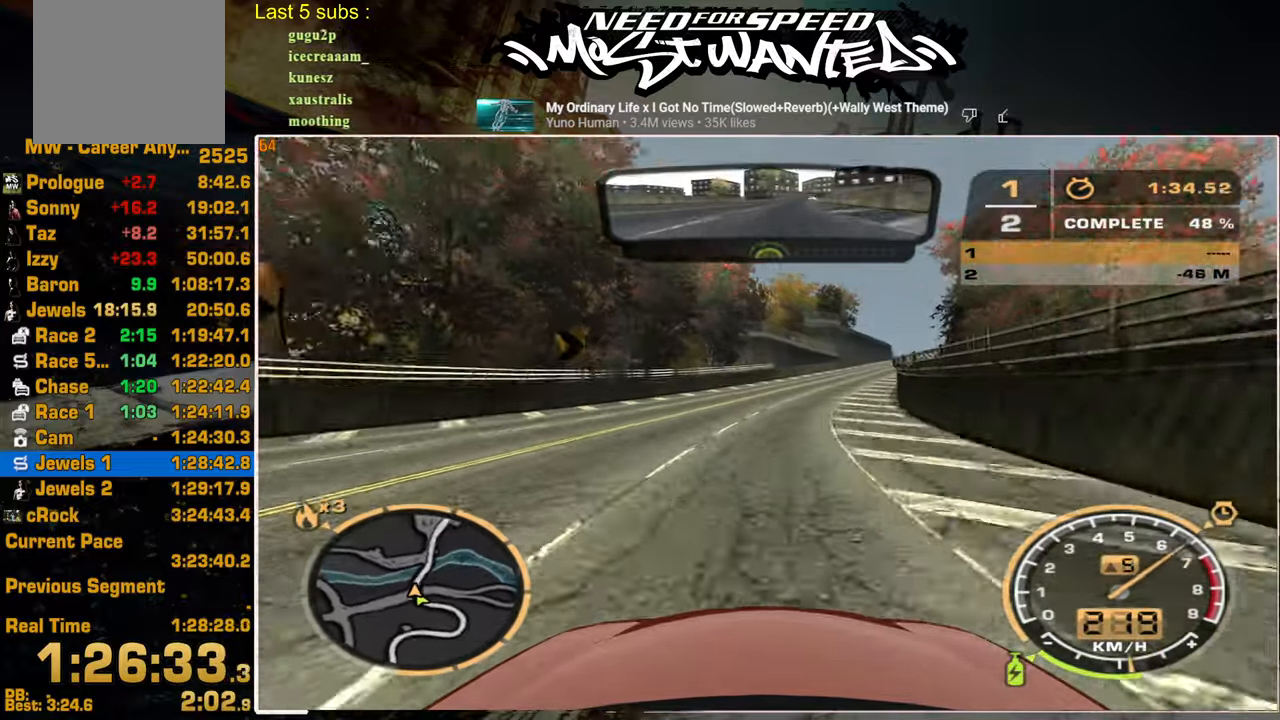
{"buttons": ["R2"], "left_stick": "up-right", "right_stick": "center", "events": []}
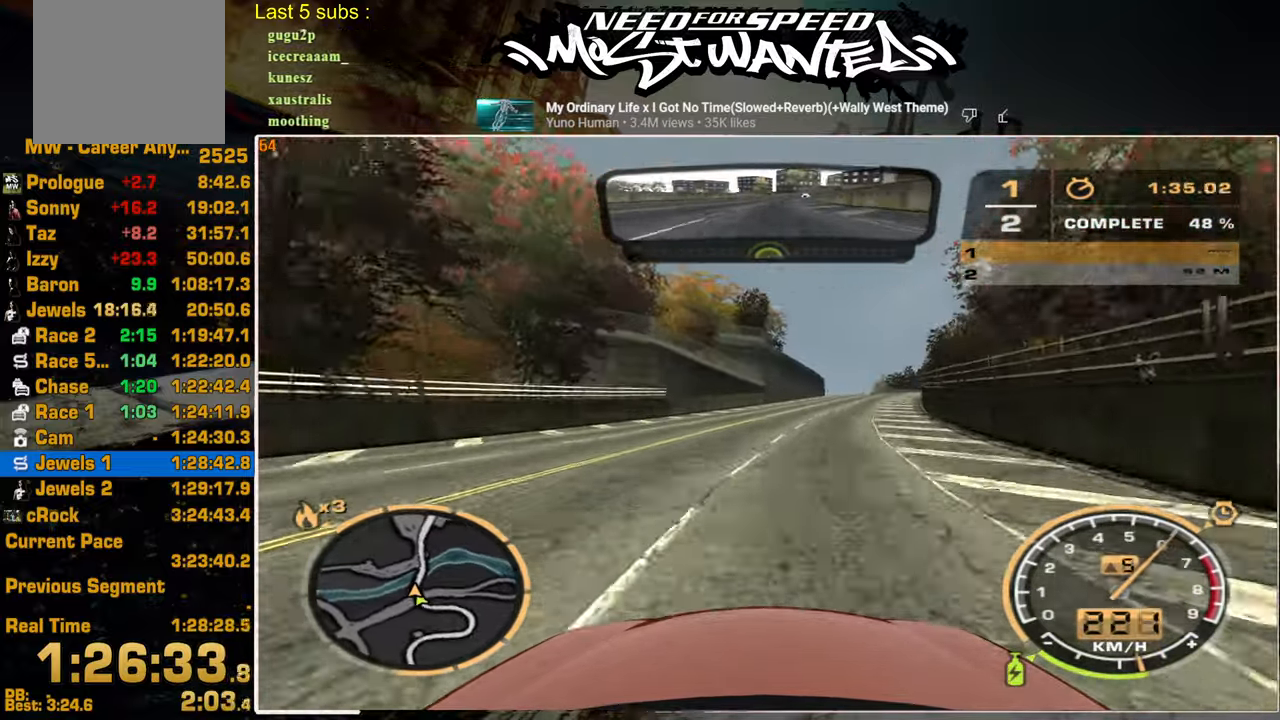
{"buttons": ["R2"], "left_stick": "up-right", "right_stick": "center", "events": []}
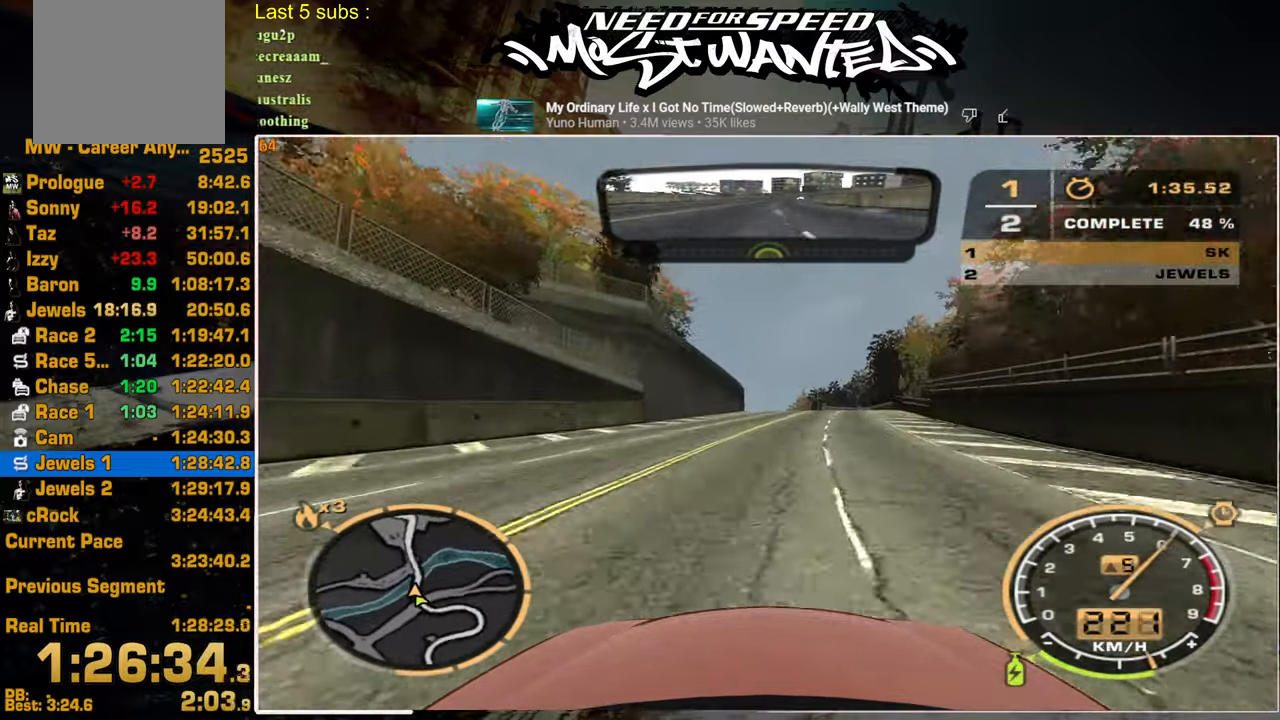
{"buttons": ["R2"], "left_stick": "up", "right_stick": "center", "events": [[334, "left_stick", "up"]]}
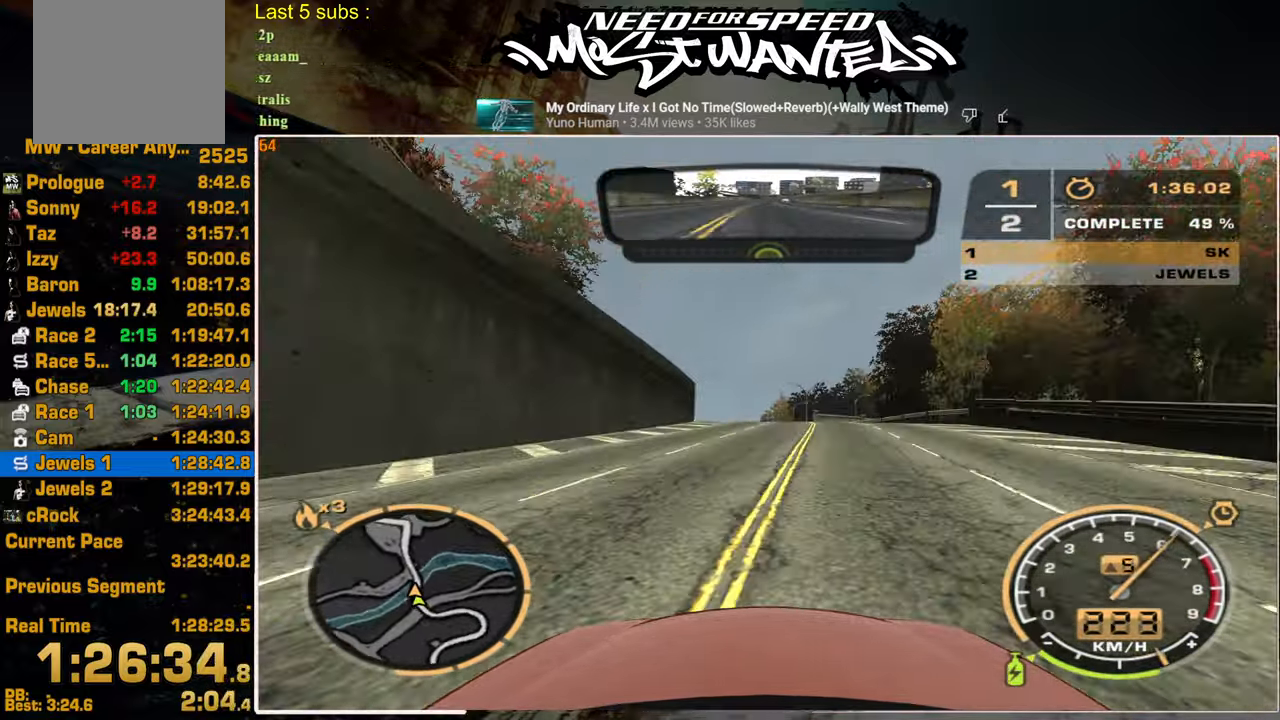
{"buttons": ["R2"], "left_stick": "up", "right_stick": "center", "events": []}
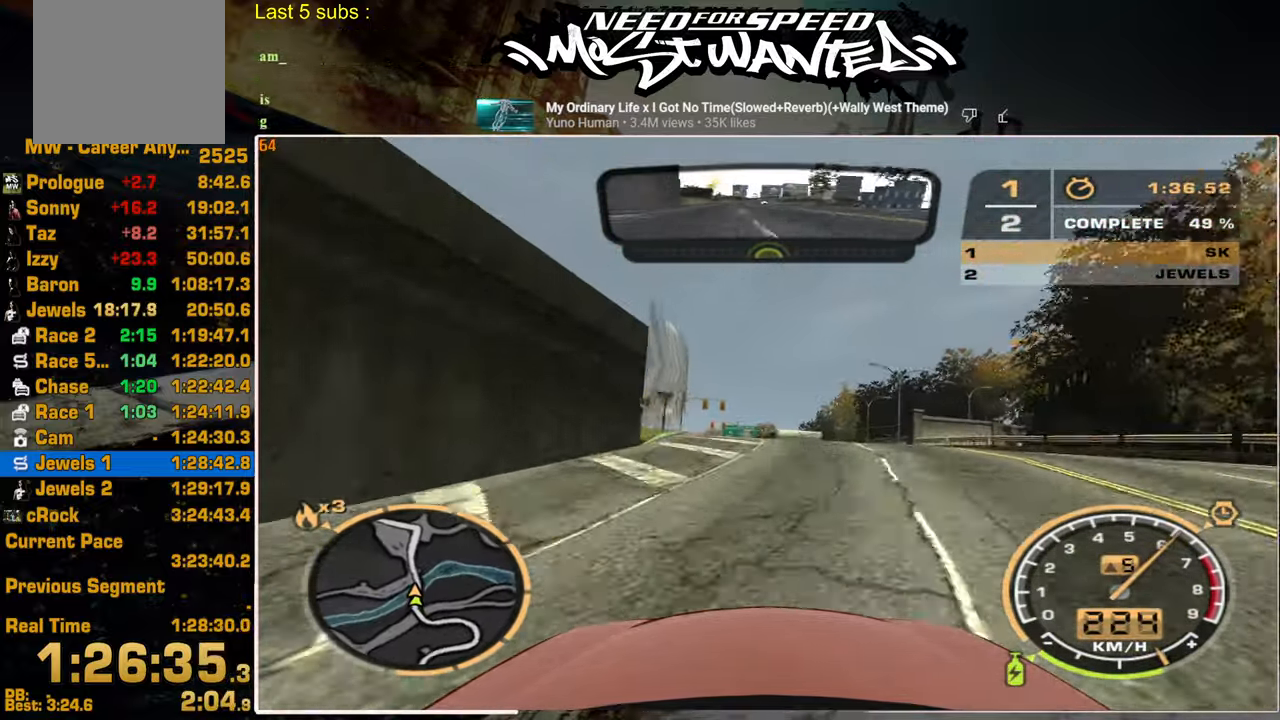
{"buttons": ["R2"], "left_stick": "up", "right_stick": "center", "events": []}
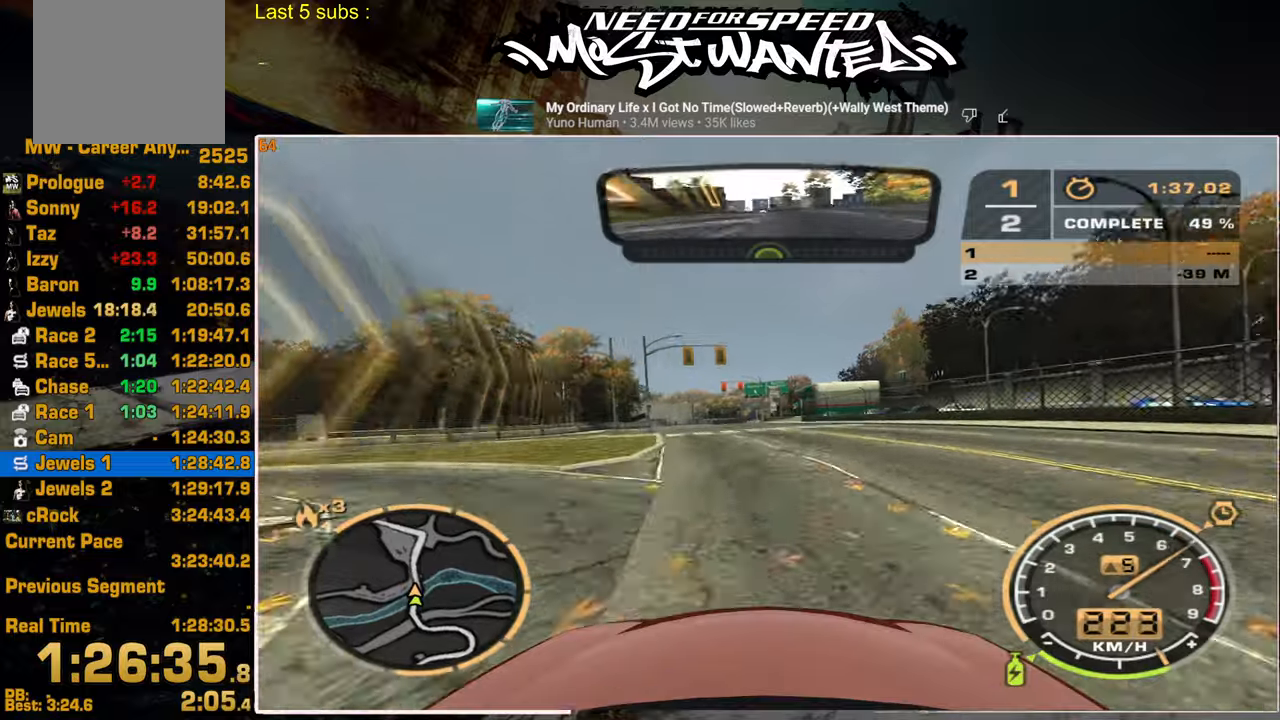
{"buttons": ["R2"], "left_stick": "center", "right_stick": "center", "events": [[300, "left_stick", "center"]]}
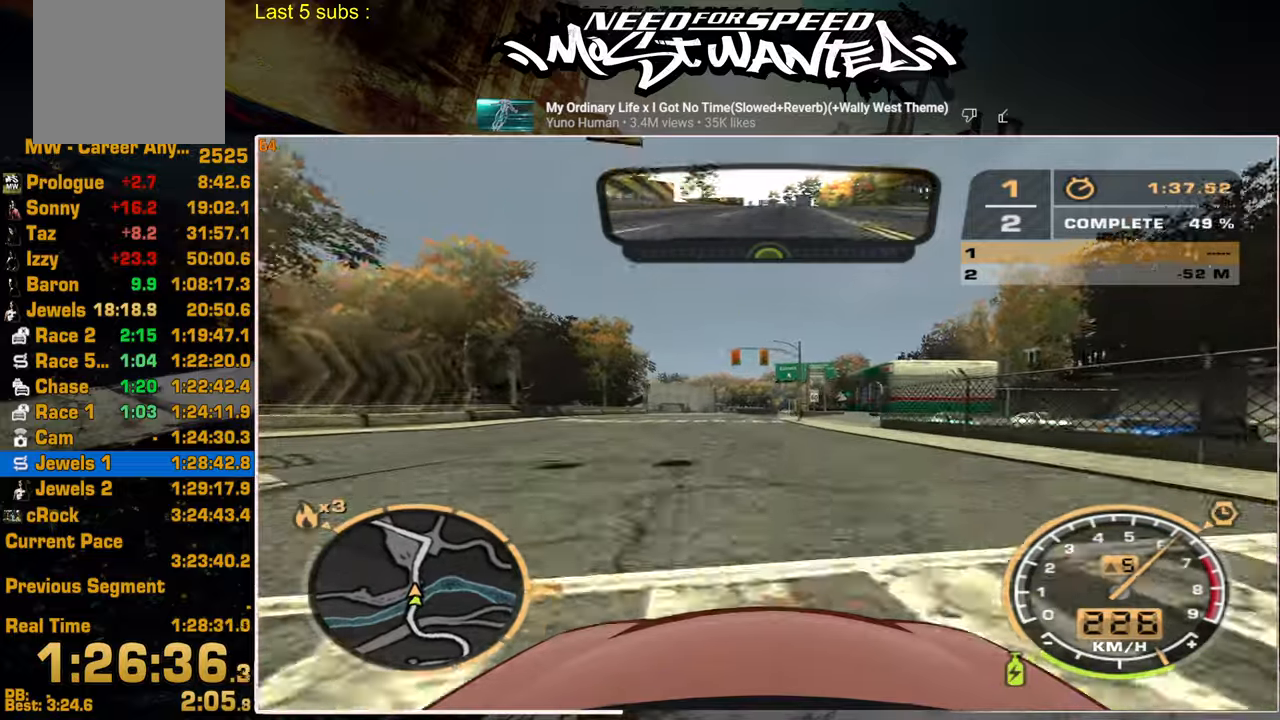
{"buttons": ["R2"], "left_stick": "center", "right_stick": "center", "events": []}
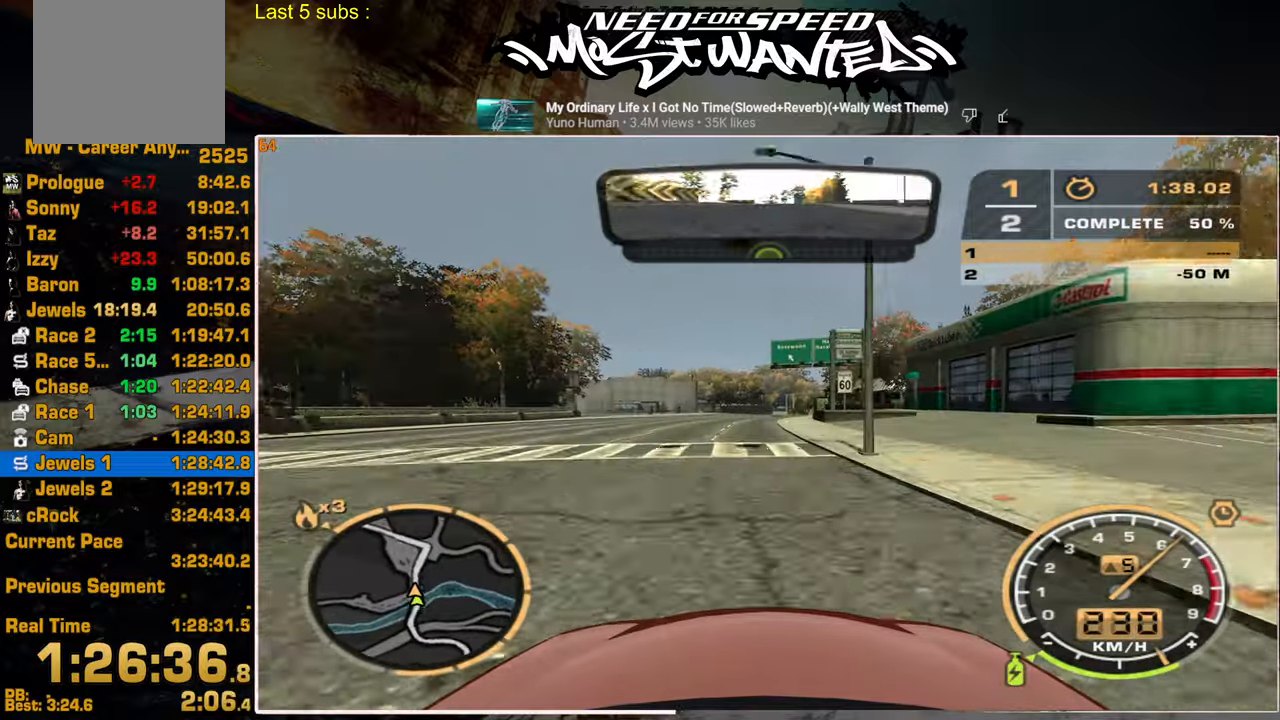
{"buttons": ["R2"], "left_stick": "center", "right_stick": "center", "events": []}
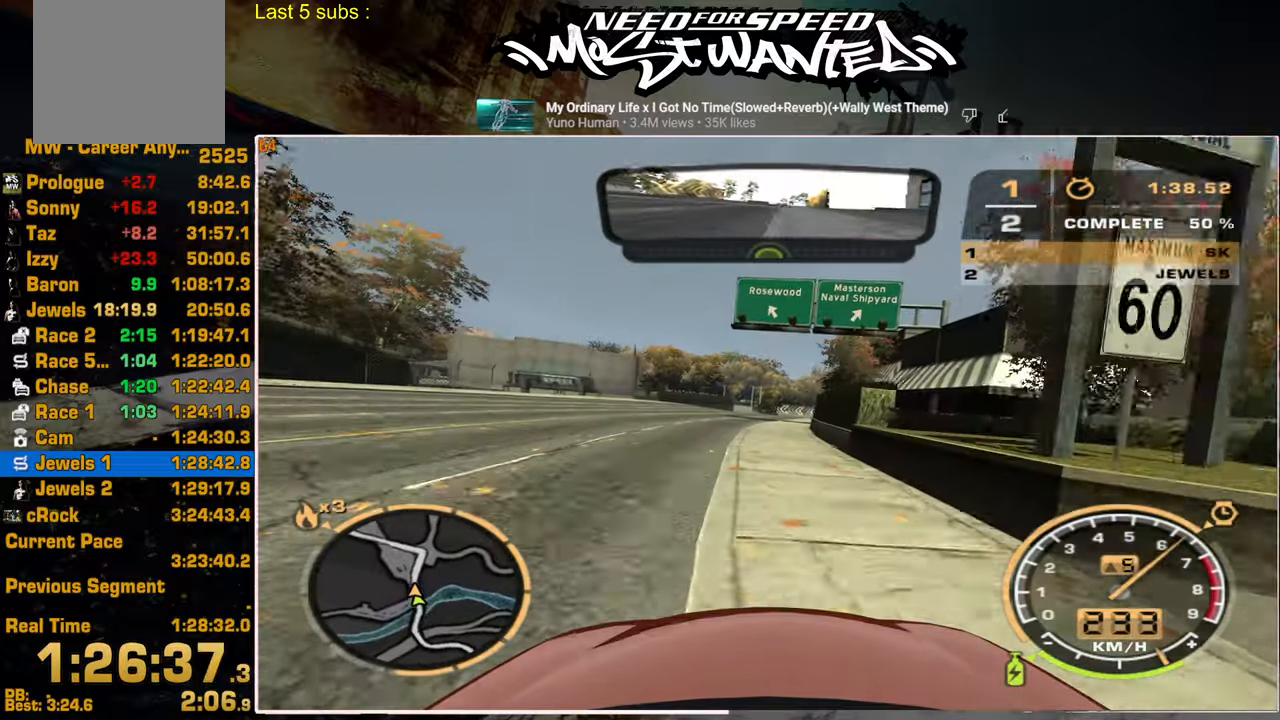
{"buttons": ["R2"], "left_stick": "up-left", "right_stick": "center", "events": [[467, "left_stick", "up-left"]]}
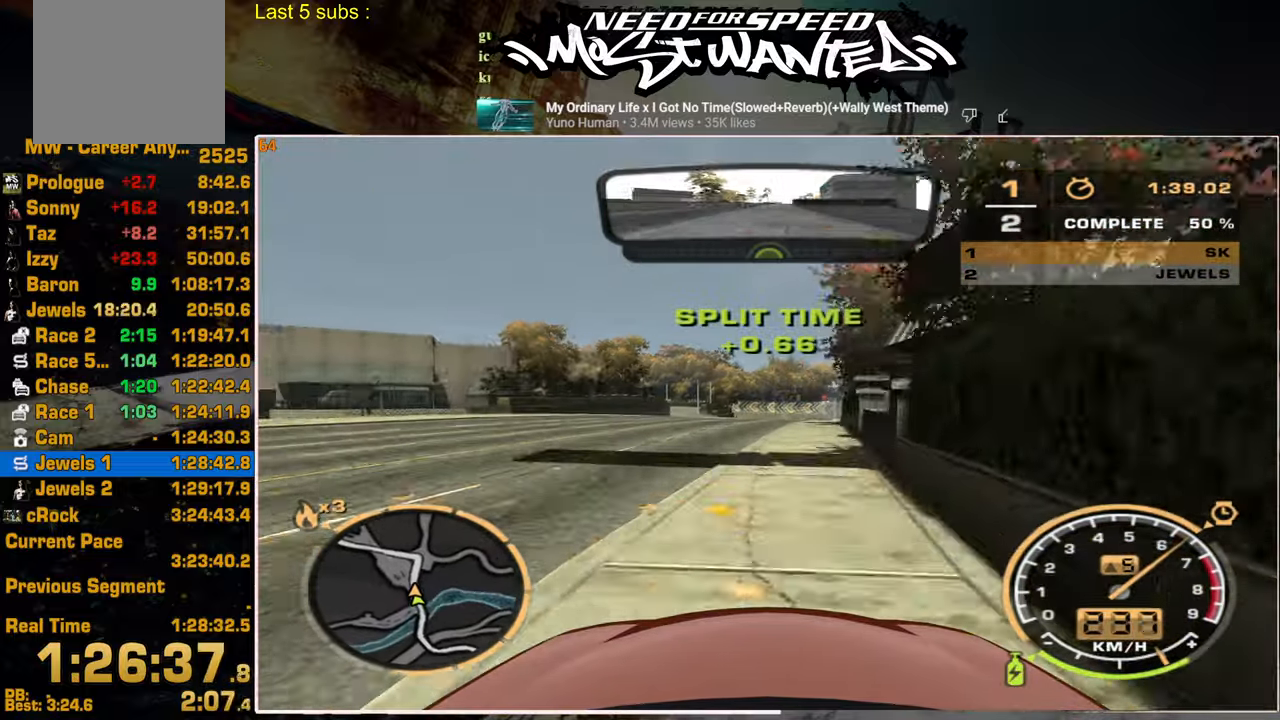
{"buttons": ["R2"], "left_stick": "up-left", "right_stick": "center", "events": []}
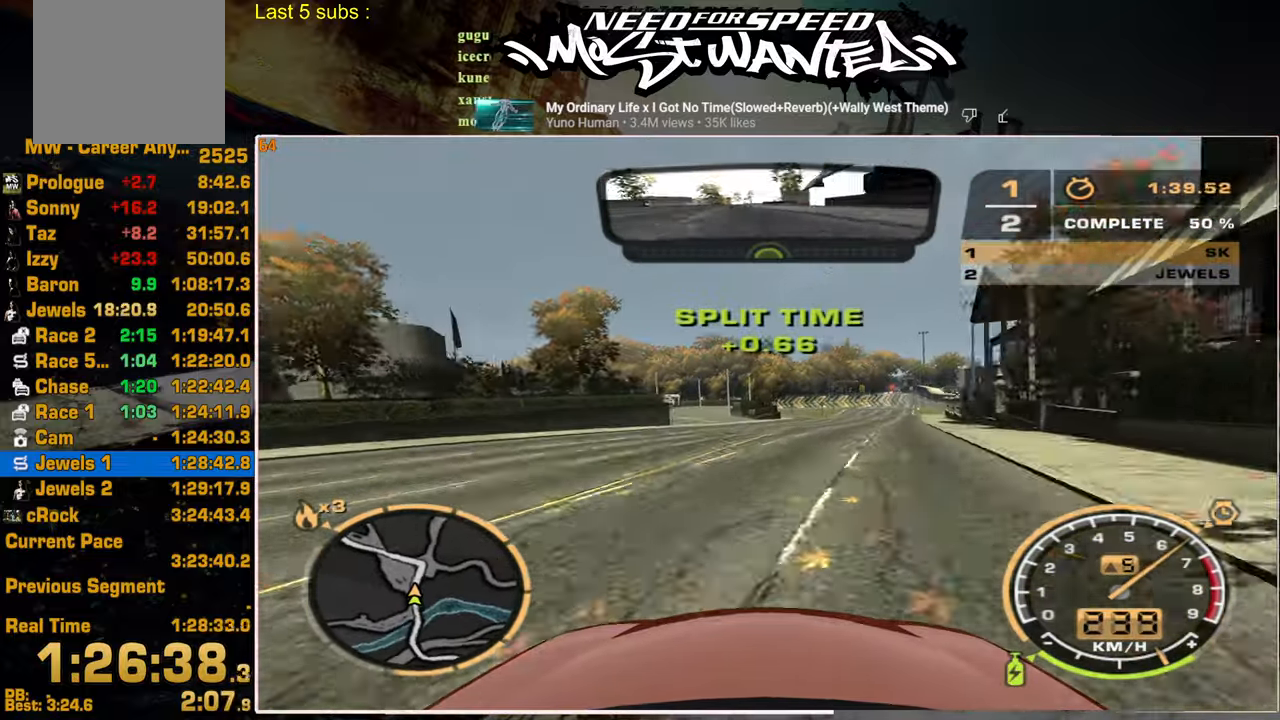
{"buttons": ["R2"], "left_stick": "up-left", "right_stick": "center", "events": []}
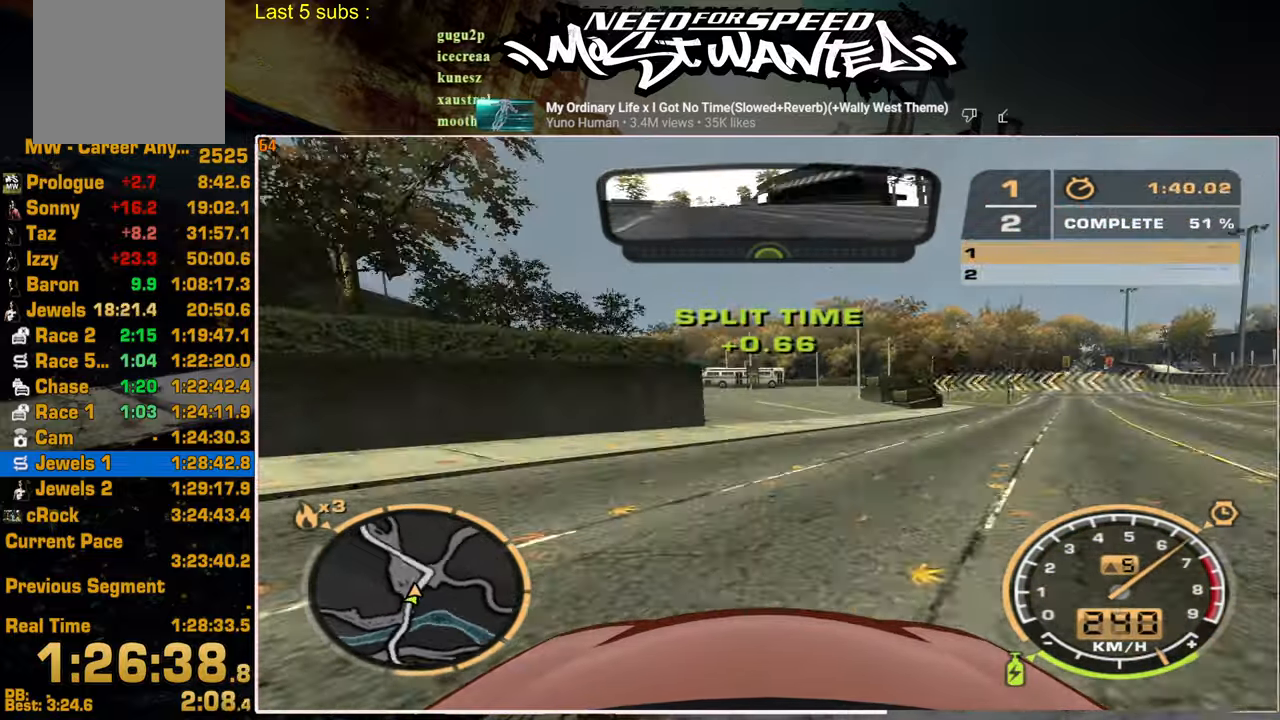
{"buttons": ["R2"], "left_stick": "up", "right_stick": "center", "events": [[367, "left_stick", "up"]]}
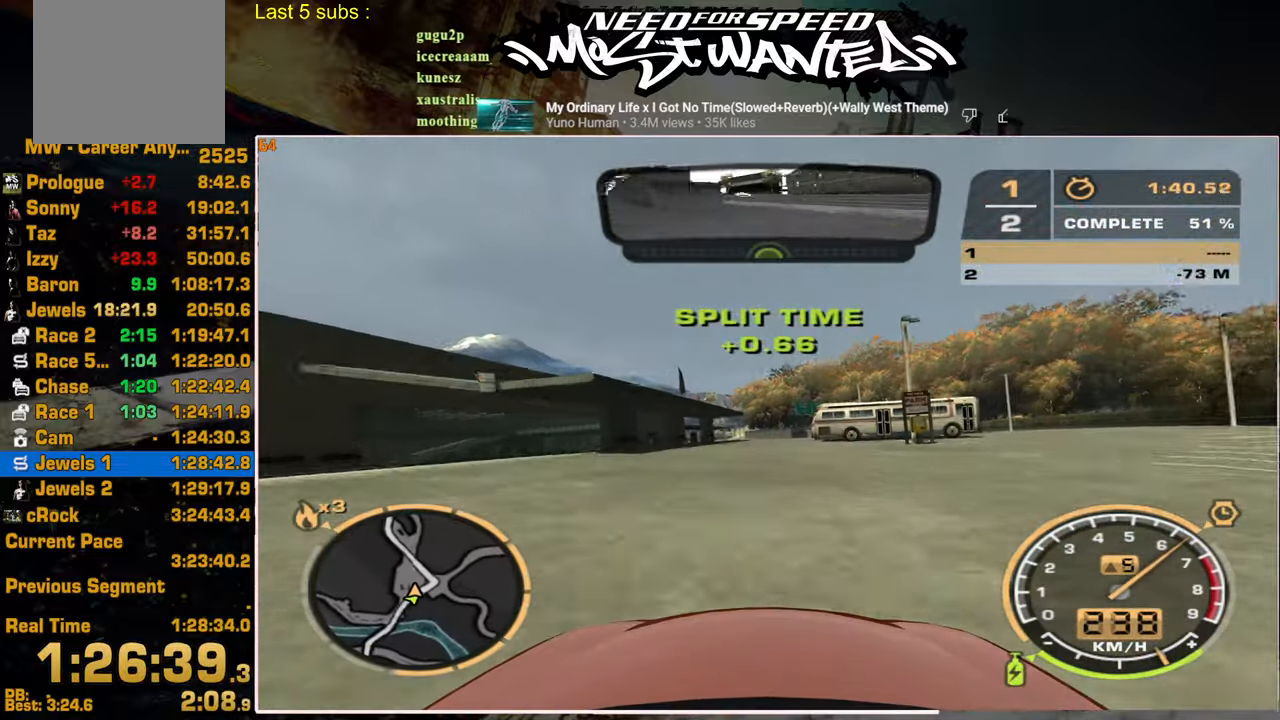
{"buttons": ["R2"], "left_stick": "up", "right_stick": "center", "events": []}